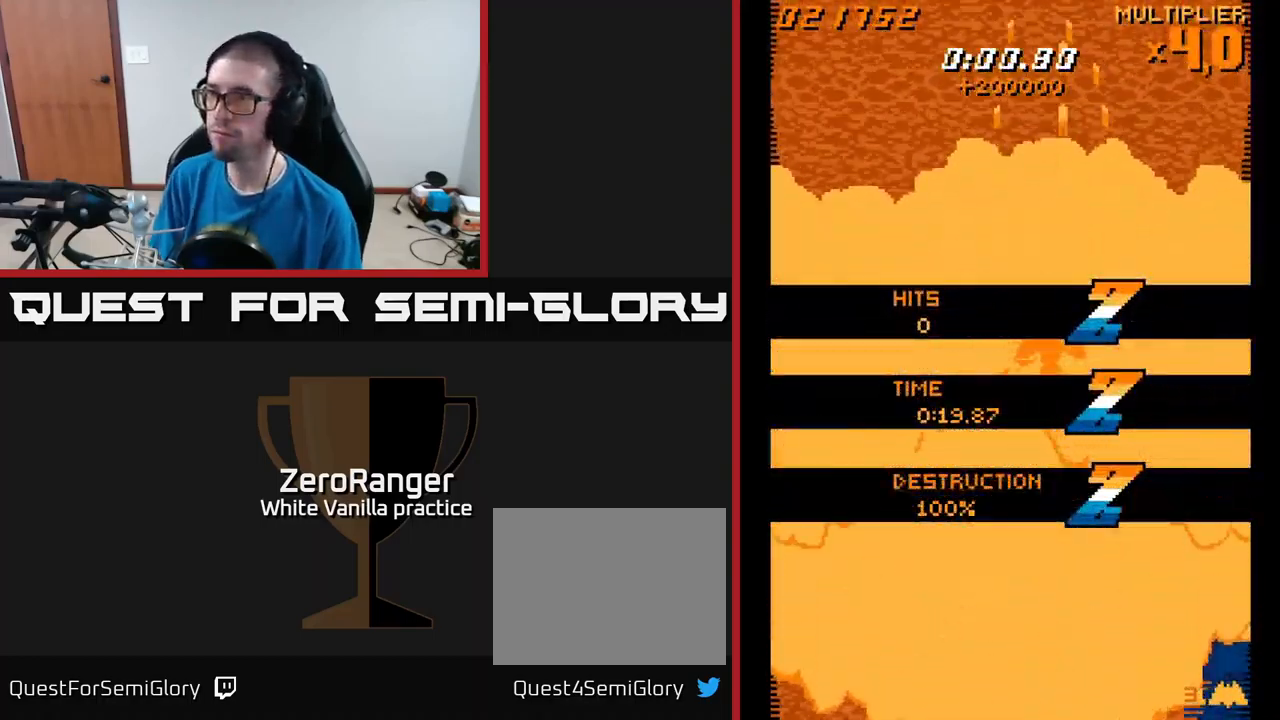
Gameplay with a controller (Xbox layout); each line is a JSON object with the inputs held at the frame after it. "events" lists button and stick changes between this image and that frame as [ms after this image, input, new state], when the widget could be followed in between. Not read: left_stick.
{"buttons": ["A"], "right_stick": "center", "events": [[50, "DPAD_LEFT", "down"], [66, "DPAD_UP", "down"], [116, "DPAD_LEFT", "up"], [200, "DPAD_UP", "up"]]}
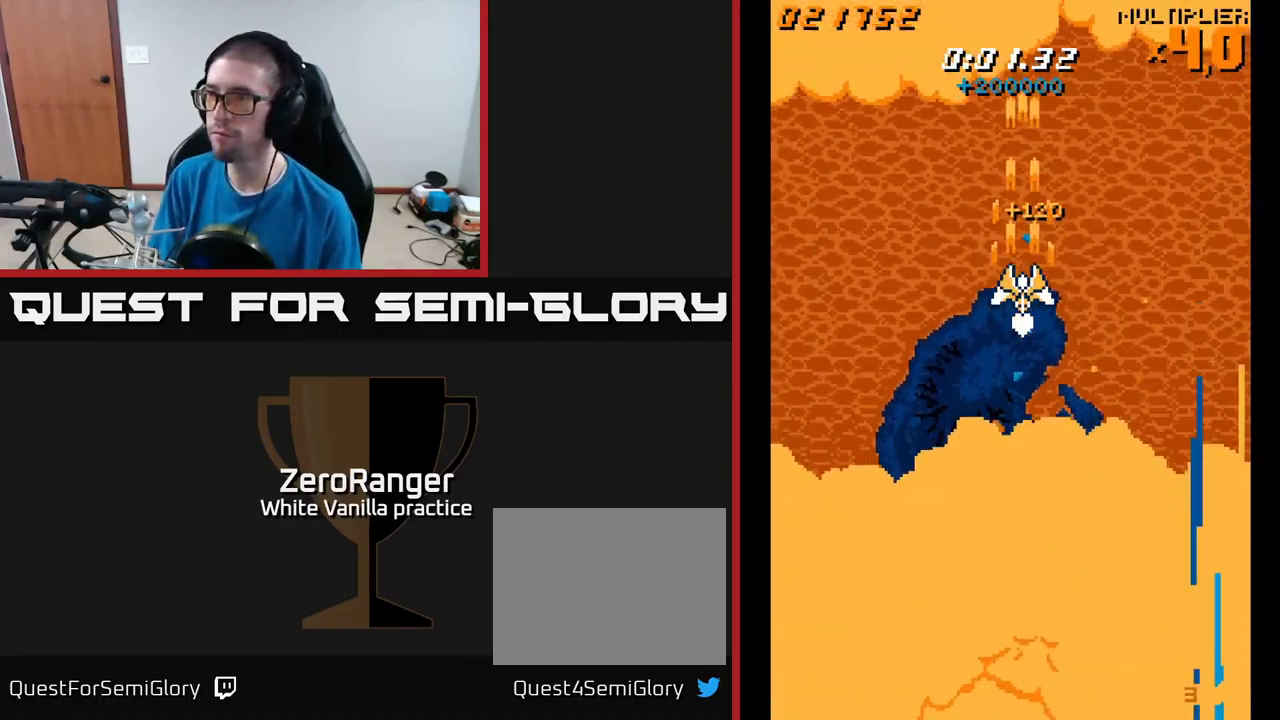
{"buttons": ["DPAD_LEFT"], "right_stick": "center", "events": [[150, "A", "up"], [350, "DPAD_LEFT", "down"]]}
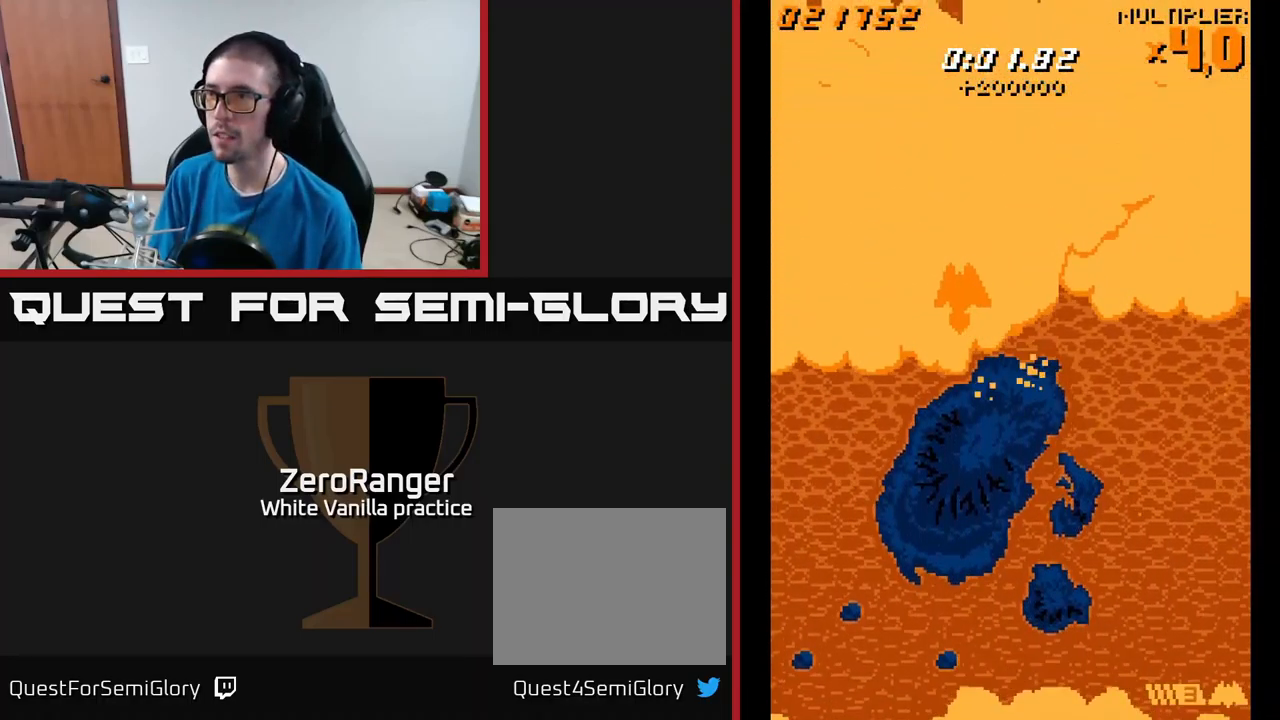
{"buttons": ["A", "DPAD_DOWN", "DPAD_LEFT"], "right_stick": "center", "events": [[100, "A", "down"], [266, "DPAD_LEFT", "up"], [366, "DPAD_LEFT", "down"], [466, "DPAD_DOWN", "down"]]}
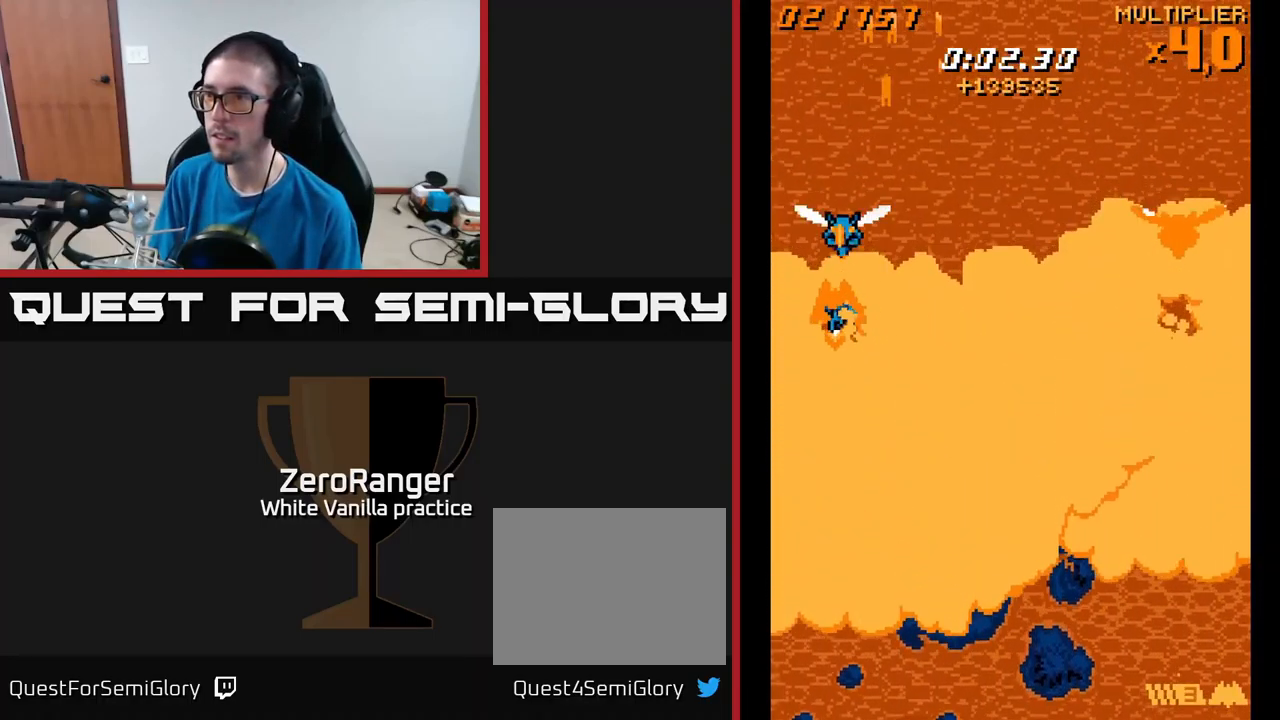
{"buttons": ["A", "DPAD_RIGHT"], "right_stick": "center", "events": [[33, "DPAD_LEFT", "up"], [66, "DPAD_DOWN", "up"], [133, "DPAD_RIGHT", "down"], [183, "DPAD_UP", "down"], [300, "DPAD_UP", "up"]]}
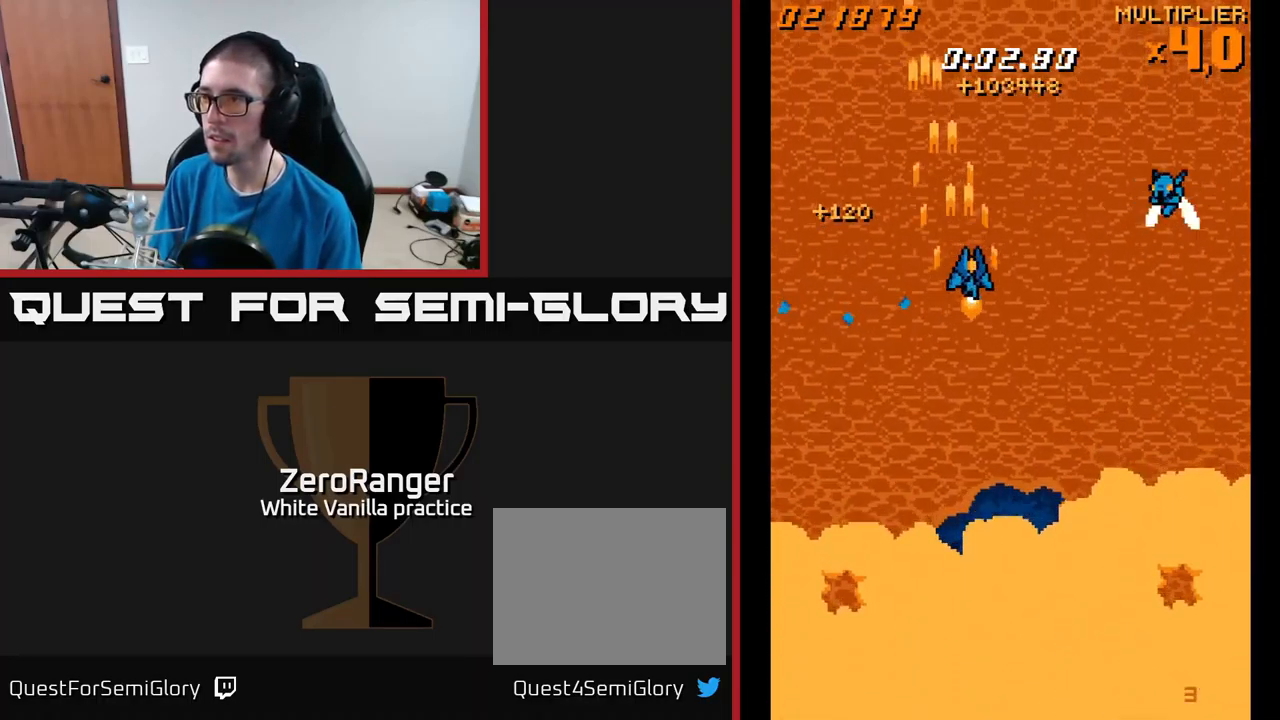
{"buttons": ["A", "DPAD_UP"], "right_stick": "center", "events": [[267, "DPAD_RIGHT", "up"], [317, "DPAD_LEFT", "down"], [317, "DPAD_UP", "down"], [500, "DPAD_LEFT", "up"]]}
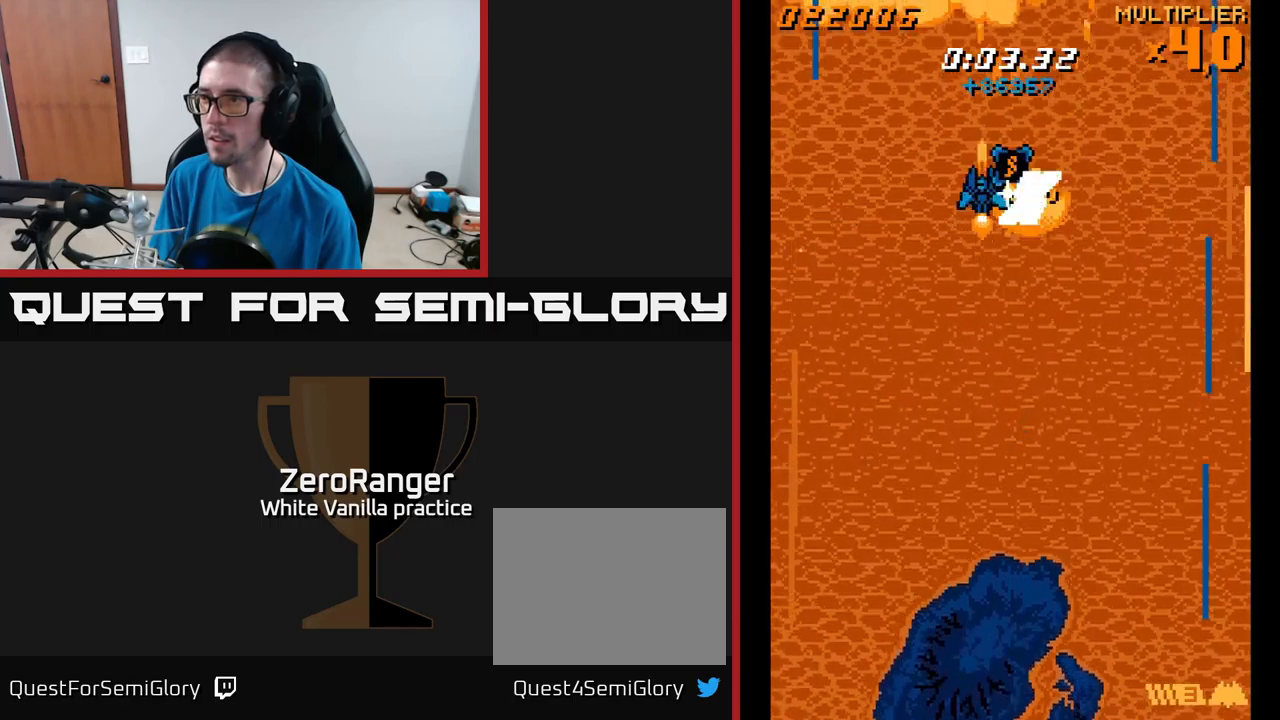
{"buttons": ["A", "DPAD_LEFT"], "right_stick": "center", "events": [[217, "DPAD_UP", "up"], [233, "DPAD_RIGHT", "down"], [250, "DPAD_DOWN", "down"], [283, "DPAD_RIGHT", "up"], [350, "DPAD_LEFT", "down"], [400, "DPAD_DOWN", "up"]]}
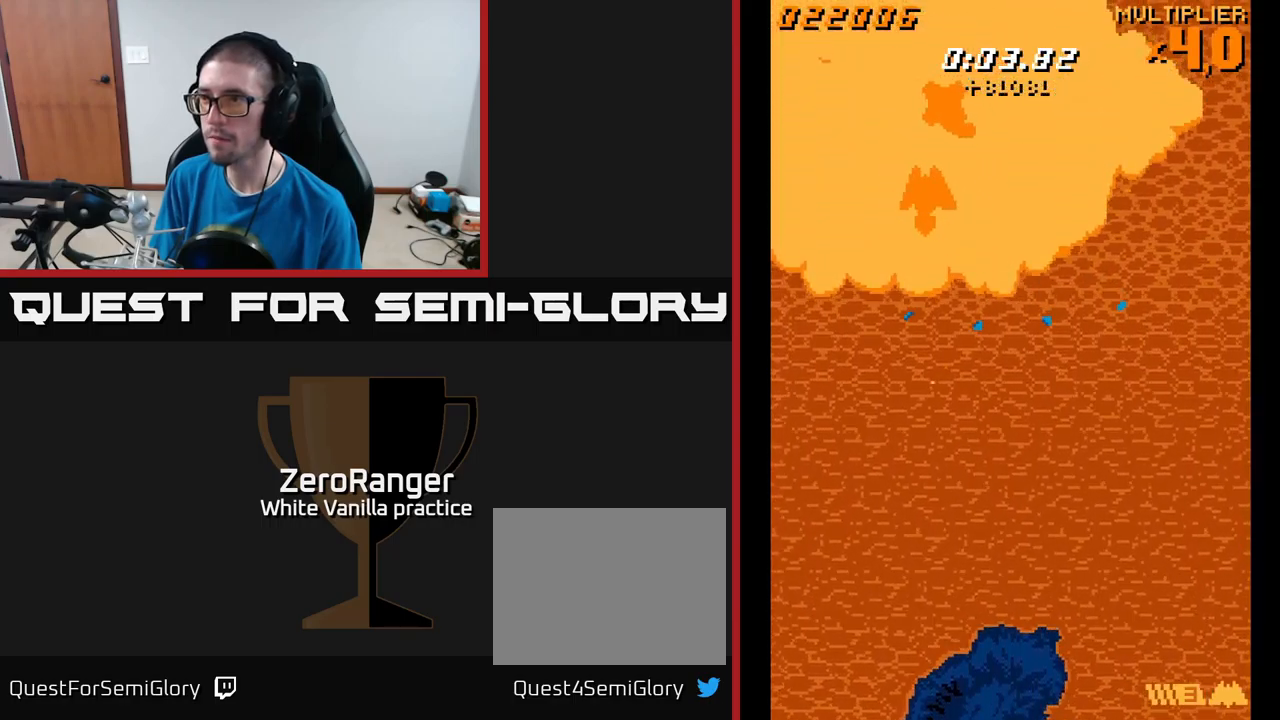
{"buttons": ["A", "DPAD_DOWN", "DPAD_LEFT"], "right_stick": "center", "events": [[33, "DPAD_DOWN", "down"], [50, "DPAD_LEFT", "up"], [467, "DPAD_LEFT", "down"]]}
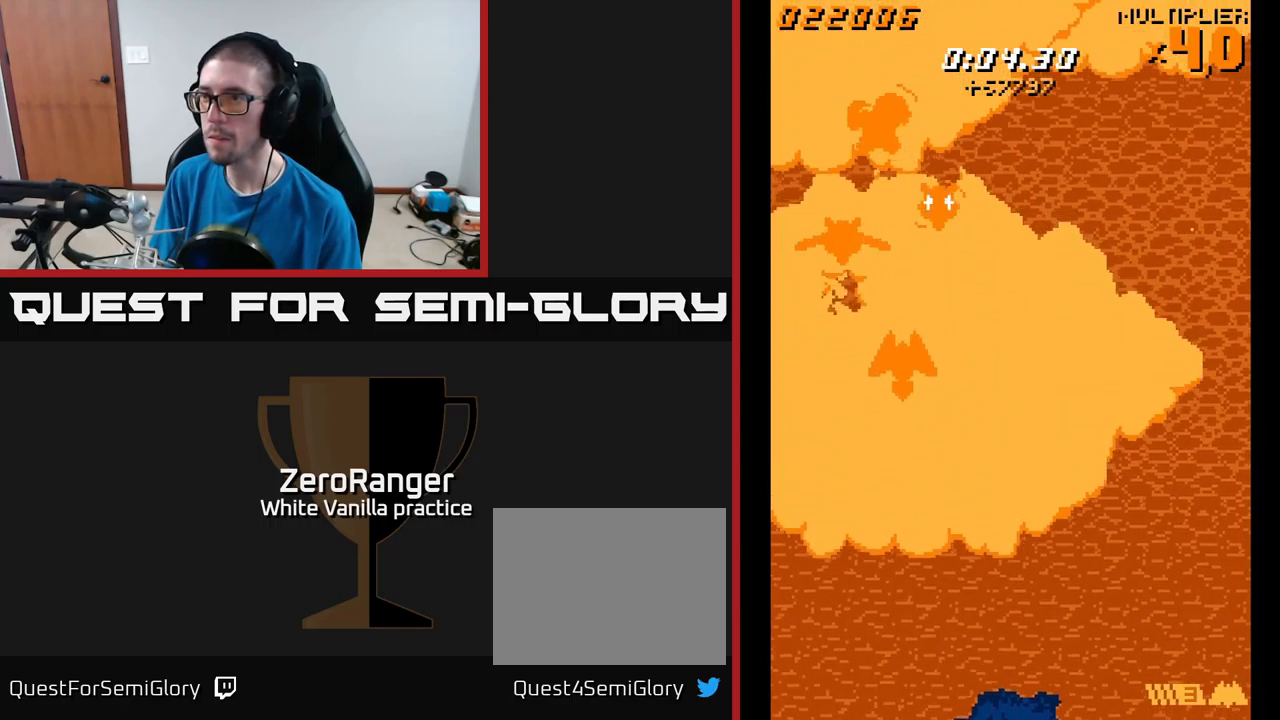
{"buttons": ["A", "DPAD_LEFT"], "right_stick": "center", "events": [[67, "DPAD_DOWN", "up"], [150, "DPAD_LEFT", "up"], [217, "DPAD_UP", "down"], [233, "DPAD_RIGHT", "down"], [350, "DPAD_UP", "up"], [433, "DPAD_RIGHT", "up"], [483, "DPAD_LEFT", "down"]]}
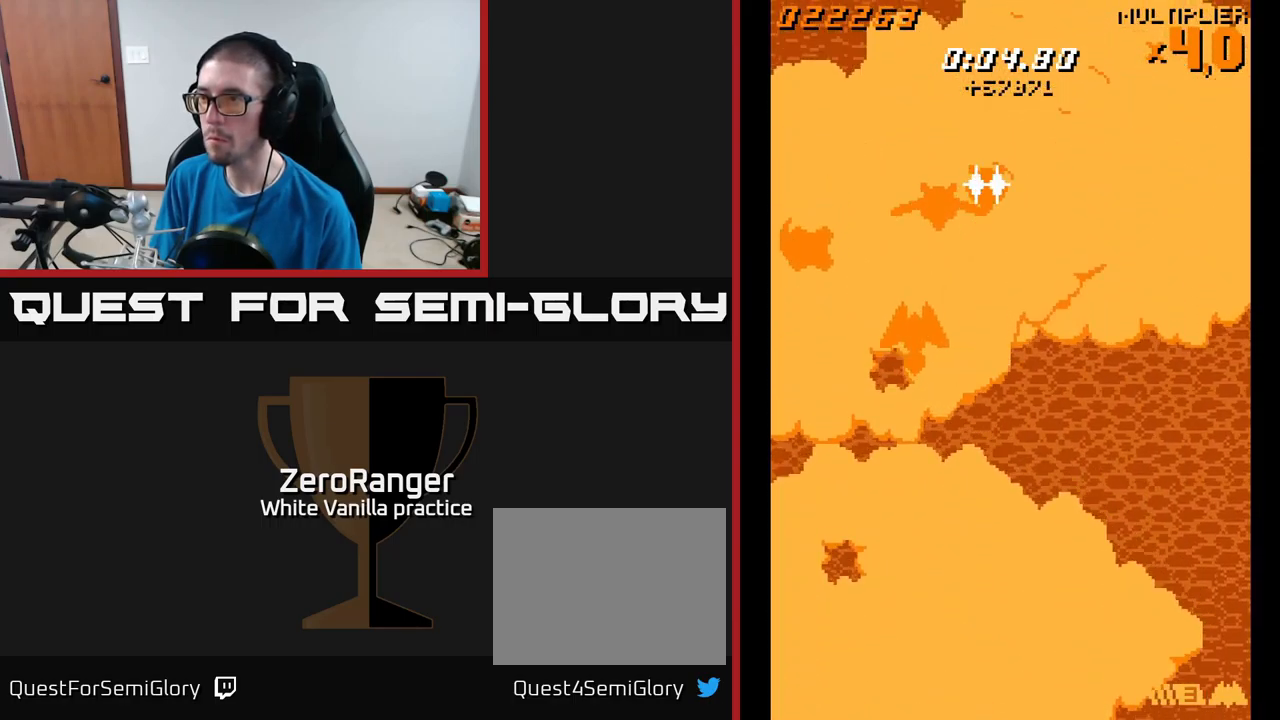
{"buttons": ["A", "DPAD_RIGHT"], "right_stick": "center", "events": [[333, "DPAD_LEFT", "up"], [350, "DPAD_RIGHT", "down"]]}
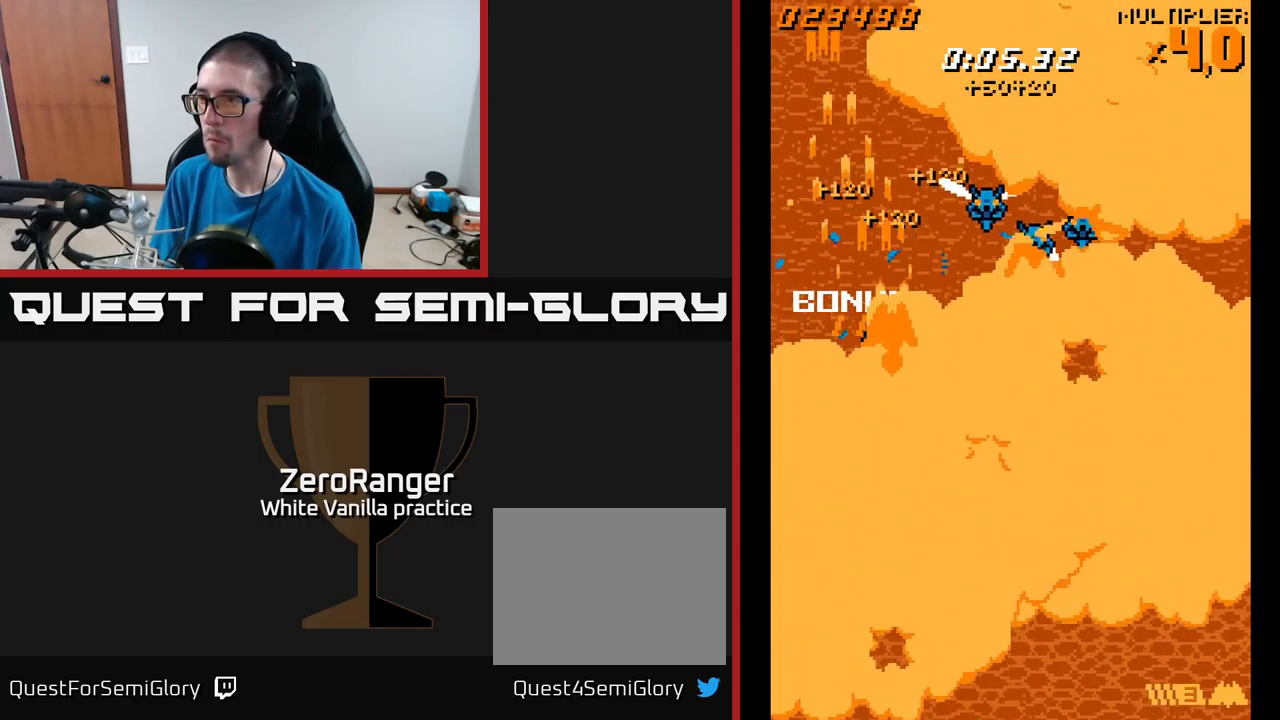
{"buttons": ["A", "DPAD_DOWN", "DPAD_RIGHT"], "right_stick": "center", "events": [[83, "DPAD_UP", "down"], [367, "DPAD_UP", "up"], [400, "DPAD_DOWN", "down"], [433, "DPAD_RIGHT", "up"], [483, "DPAD_RIGHT", "down"]]}
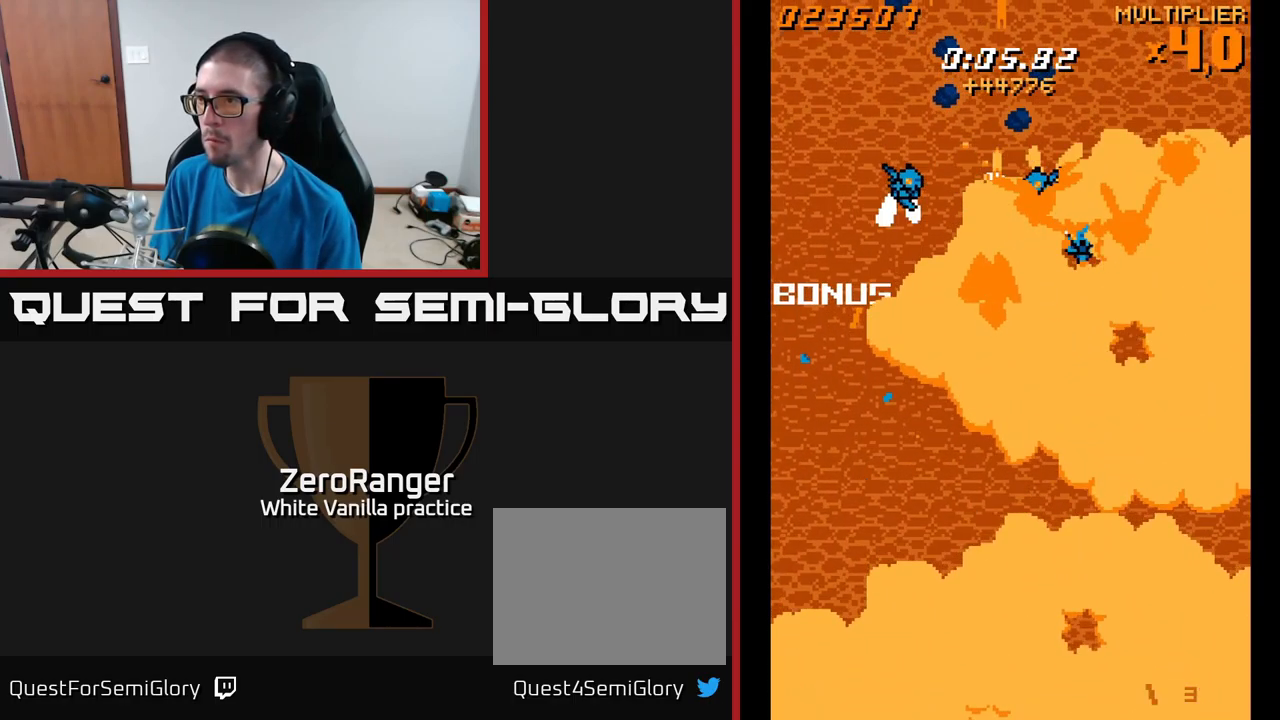
{"buttons": ["A", "DPAD_LEFT"], "right_stick": "center", "events": [[50, "DPAD_DOWN", "up"], [67, "DPAD_RIGHT", "up"], [117, "DPAD_RIGHT", "down"], [233, "DPAD_DOWN", "down"], [233, "DPAD_RIGHT", "up"], [267, "DPAD_LEFT", "down"], [300, "DPAD_DOWN", "up"]]}
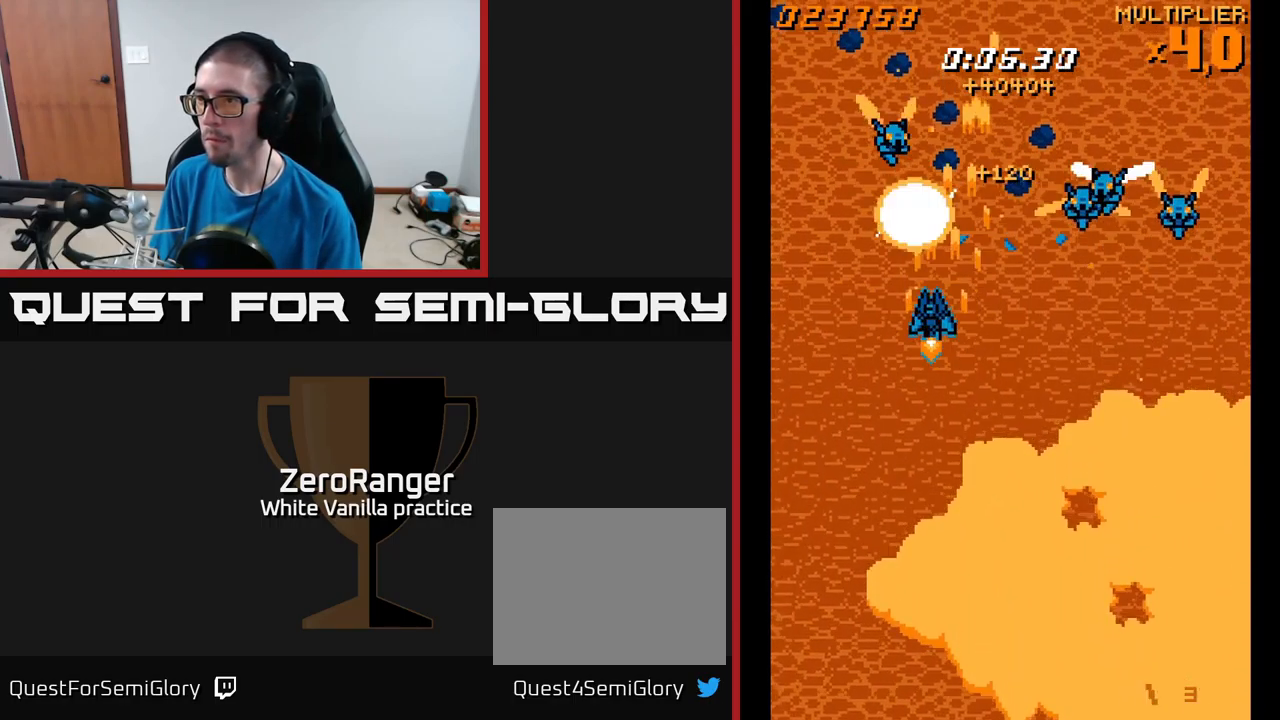
{"buttons": ["A", "DPAD_UP", "DPAD_LEFT"], "right_stick": "center", "events": [[133, "DPAD_DOWN", "down"], [150, "DPAD_LEFT", "up"], [167, "DPAD_RIGHT", "down"], [267, "DPAD_DOWN", "up"], [367, "DPAD_UP", "down"], [433, "DPAD_RIGHT", "up"], [500, "DPAD_LEFT", "down"]]}
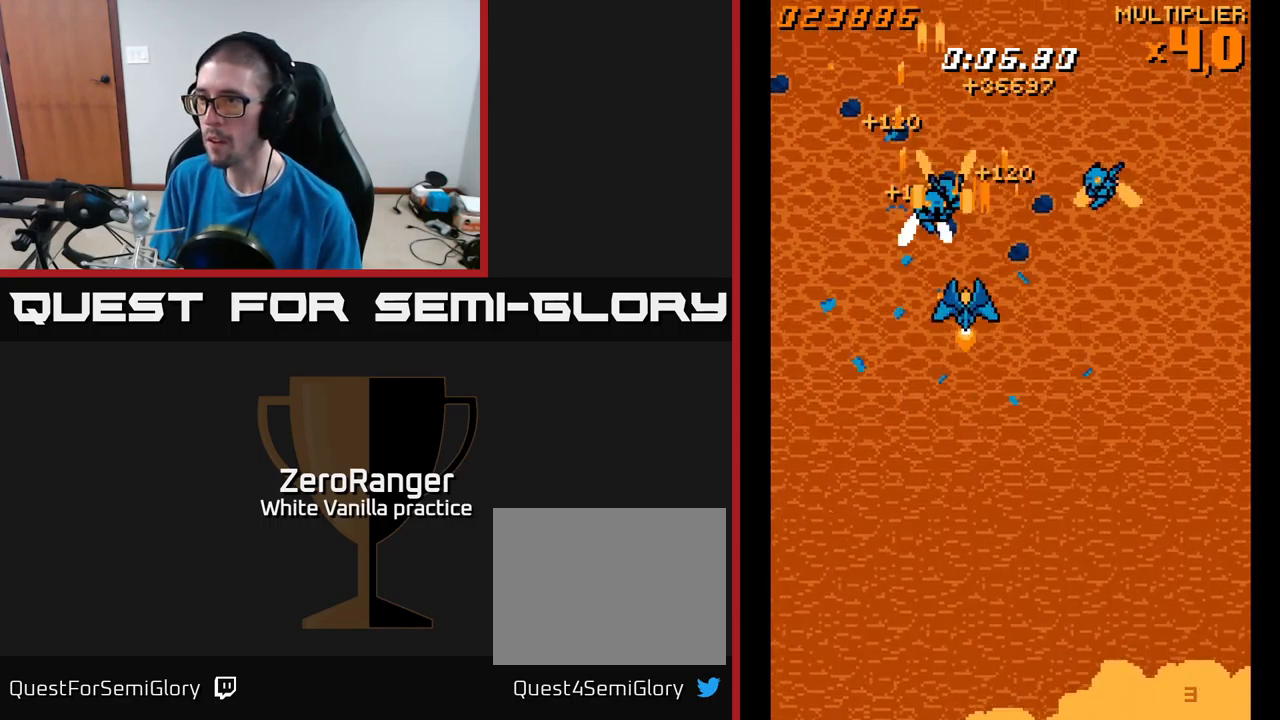
{"buttons": ["A", "DPAD_LEFT"], "right_stick": "center", "events": [[67, "DPAD_UP", "up"], [117, "DPAD_LEFT", "up"], [133, "DPAD_RIGHT", "down"], [267, "DPAD_DOWN", "down"], [267, "DPAD_RIGHT", "up"], [317, "DPAD_LEFT", "down"], [450, "DPAD_DOWN", "up"]]}
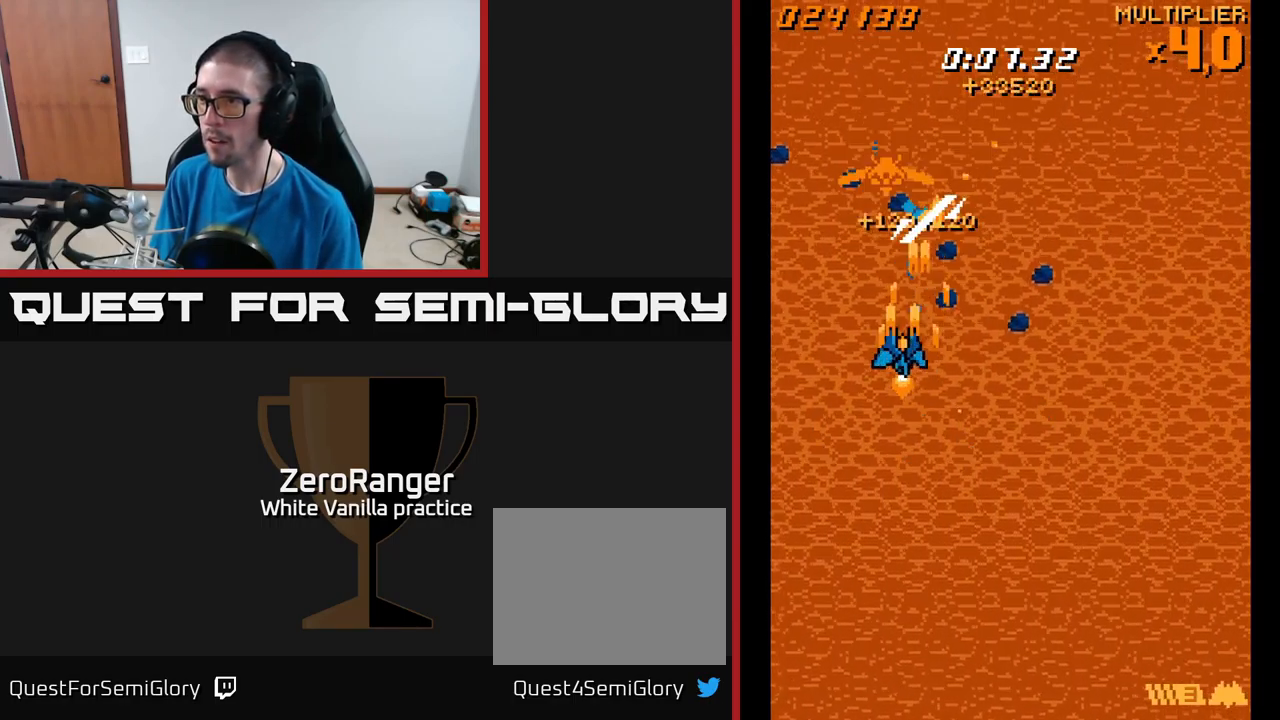
{"buttons": ["A", "DPAD_UP", "DPAD_RIGHT"], "right_stick": "center", "events": [[117, "DPAD_LEFT", "up"], [133, "DPAD_DOWN", "down"], [133, "DPAD_RIGHT", "down"], [283, "DPAD_DOWN", "up"], [450, "DPAD_UP", "down"]]}
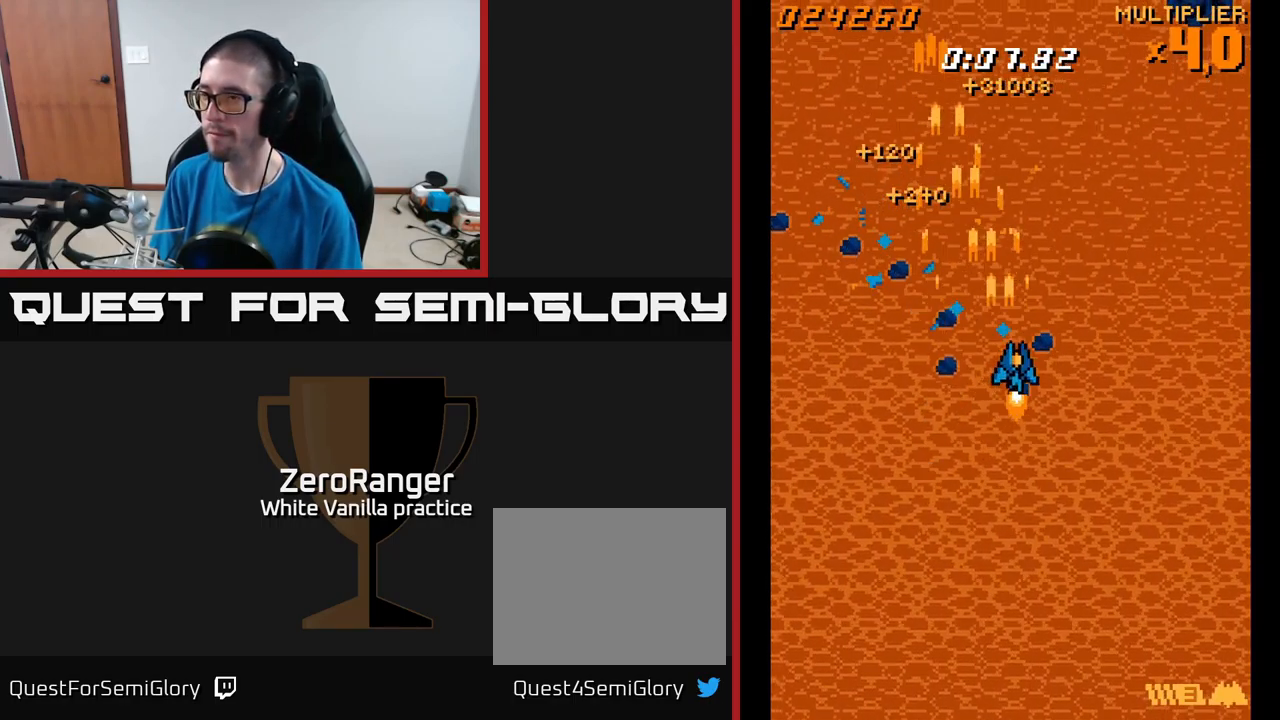
{"buttons": ["A", "DPAD_RIGHT"], "right_stick": "center", "events": [[366, "DPAD_UP", "up"]]}
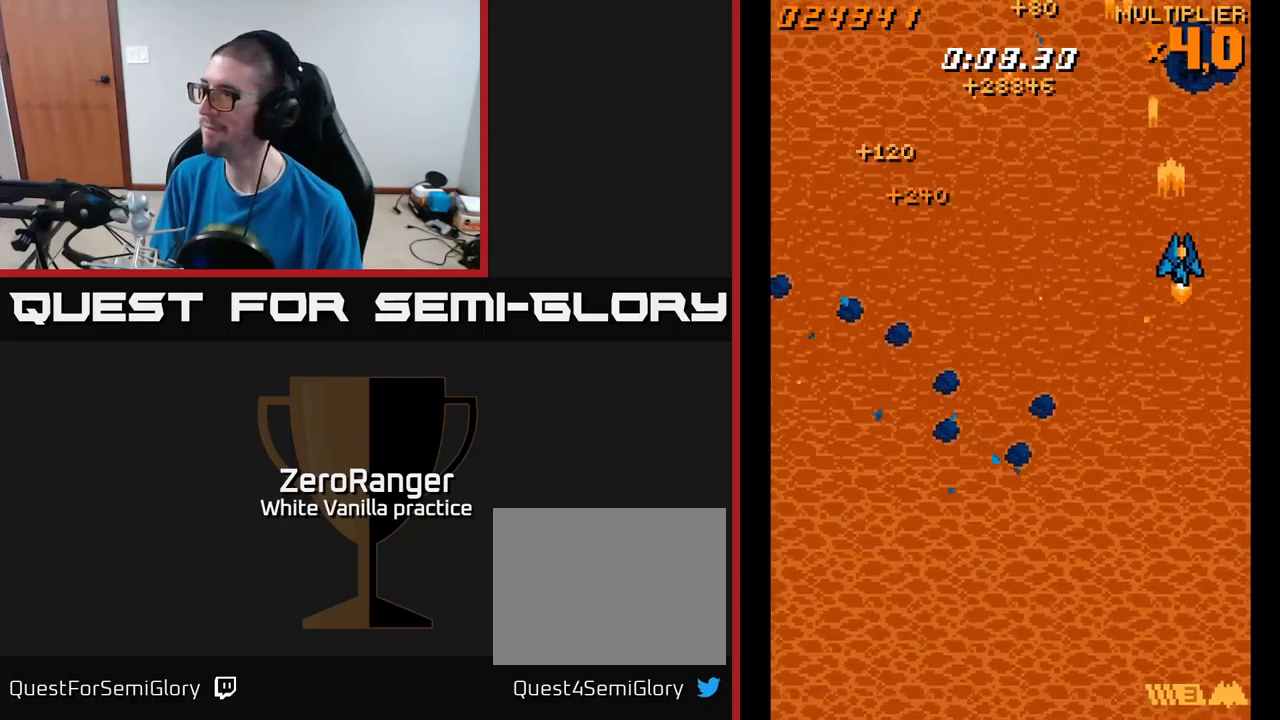
{"buttons": ["A", "DPAD_DOWN", "DPAD_LEFT"], "right_stick": "center", "events": [[17, "DPAD_DOWN", "down"], [100, "DPAD_RIGHT", "up"], [500, "DPAD_LEFT", "down"]]}
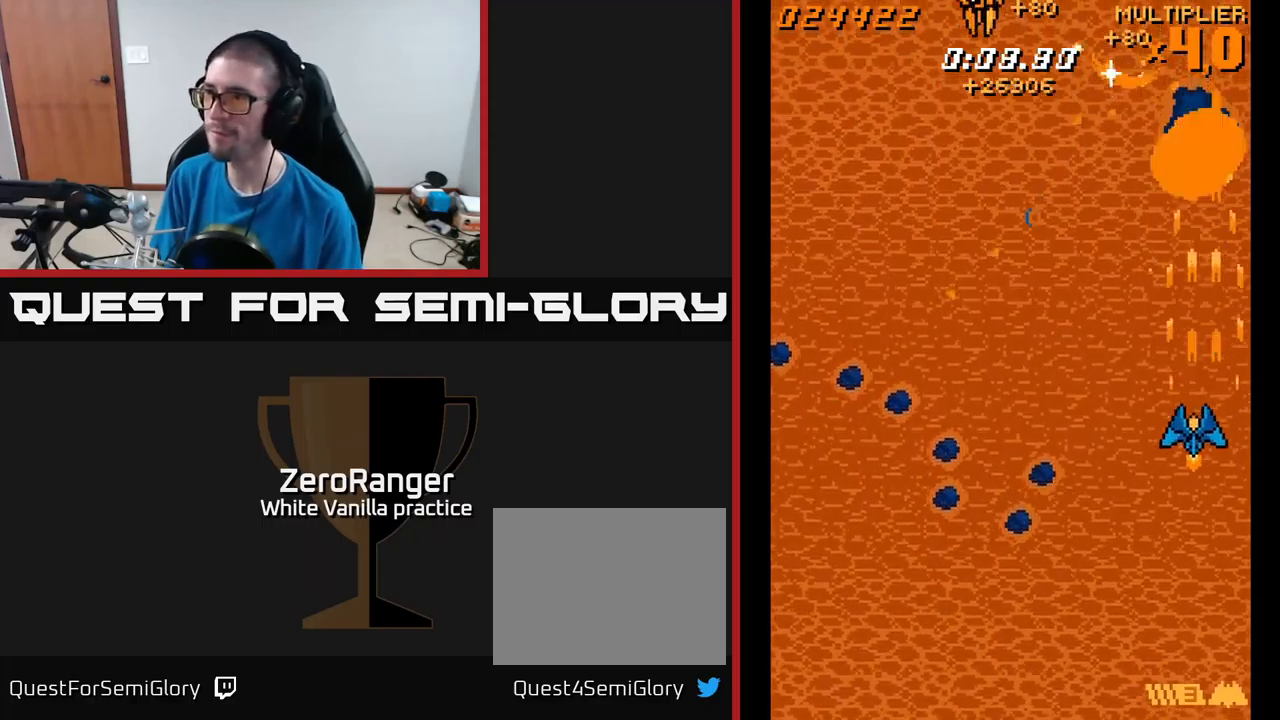
{"buttons": ["A", "DPAD_LEFT"], "right_stick": "center", "events": [[34, "DPAD_DOWN", "up"]]}
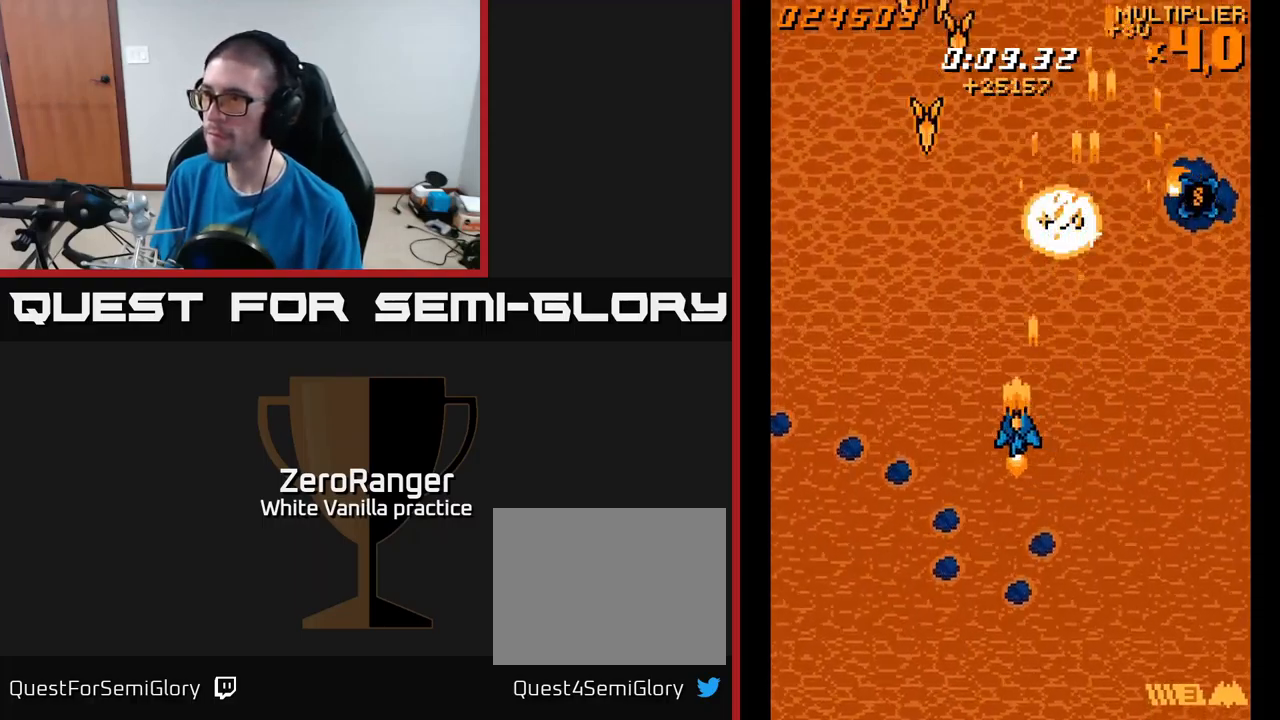
{"buttons": ["A", "DPAD_DOWN"], "right_stick": "center", "events": [[117, "DPAD_DOWN", "down"], [450, "DPAD_LEFT", "up"]]}
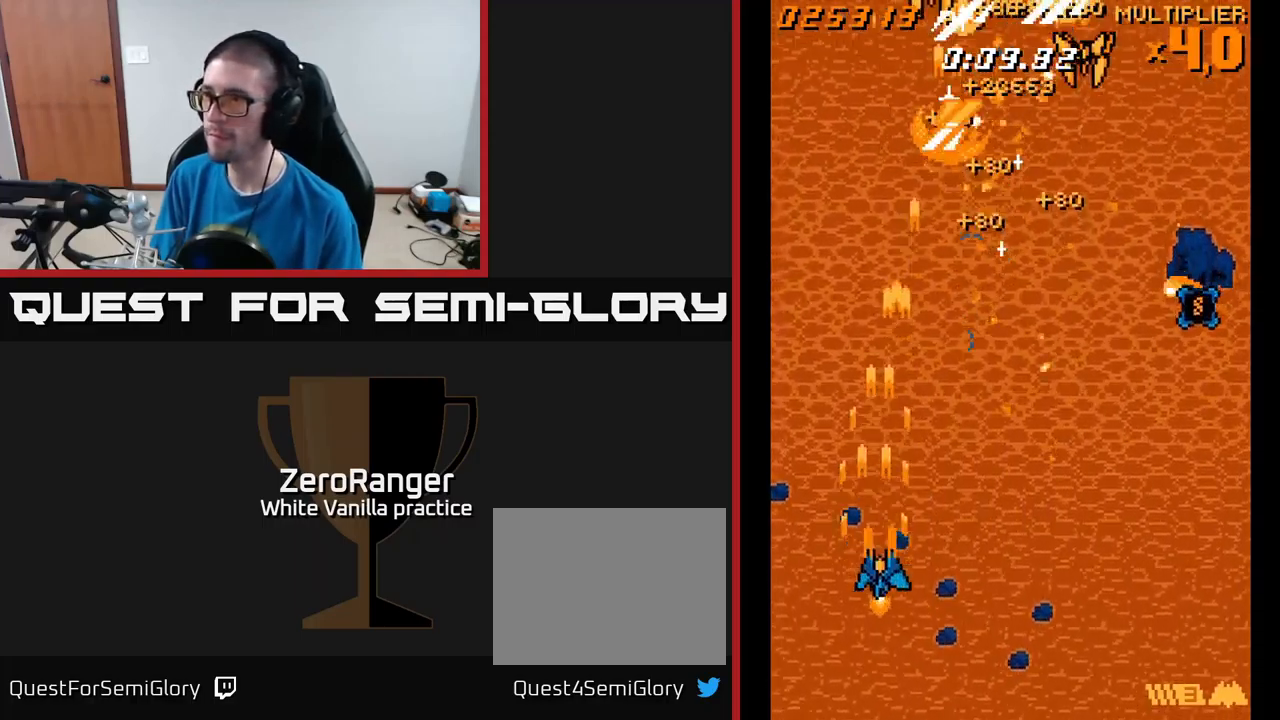
{"buttons": ["A", "DPAD_RIGHT"], "right_stick": "center", "events": [[17, "DPAD_RIGHT", "down"], [50, "DPAD_DOWN", "up"]]}
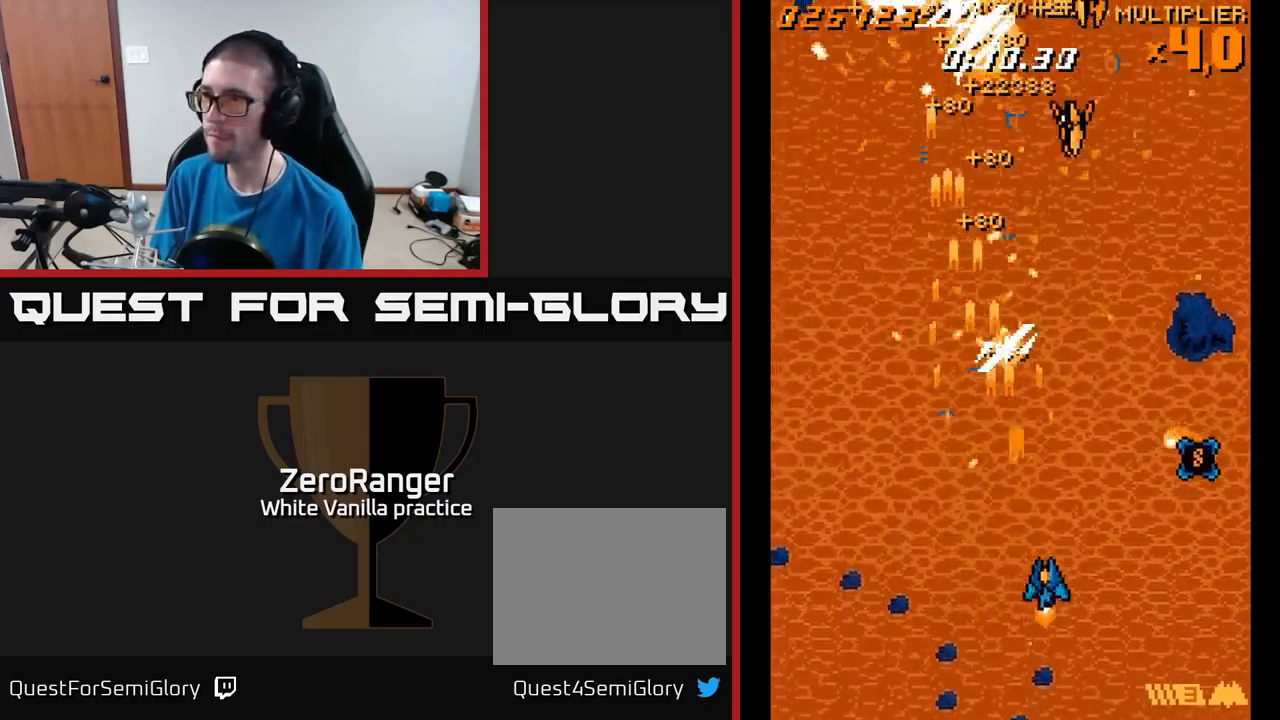
{"buttons": ["A", "DPAD_LEFT"], "right_stick": "center", "events": [[17, "DPAD_DOWN", "down"], [50, "DPAD_RIGHT", "up"], [84, "DPAD_LEFT", "down"], [234, "DPAD_DOWN", "up"]]}
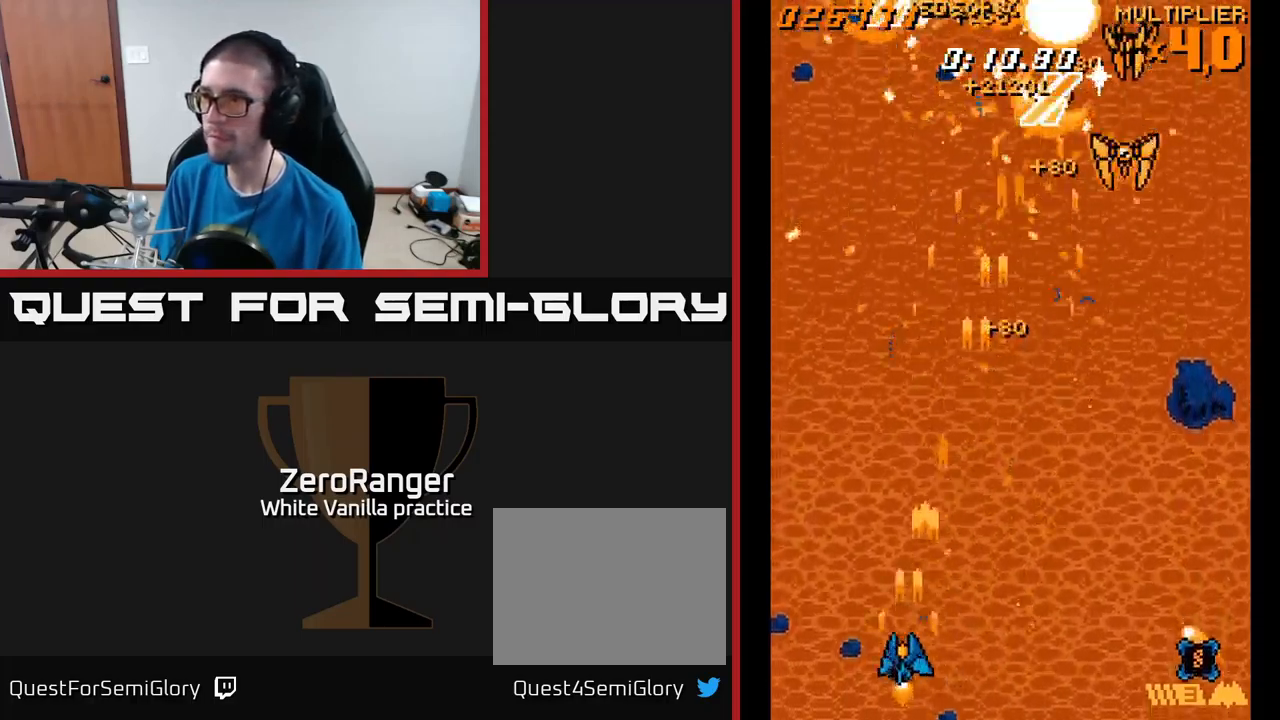
{"buttons": ["A", "DPAD_RIGHT"], "right_stick": "center", "events": [[17, "DPAD_LEFT", "up"], [34, "DPAD_RIGHT", "down"]]}
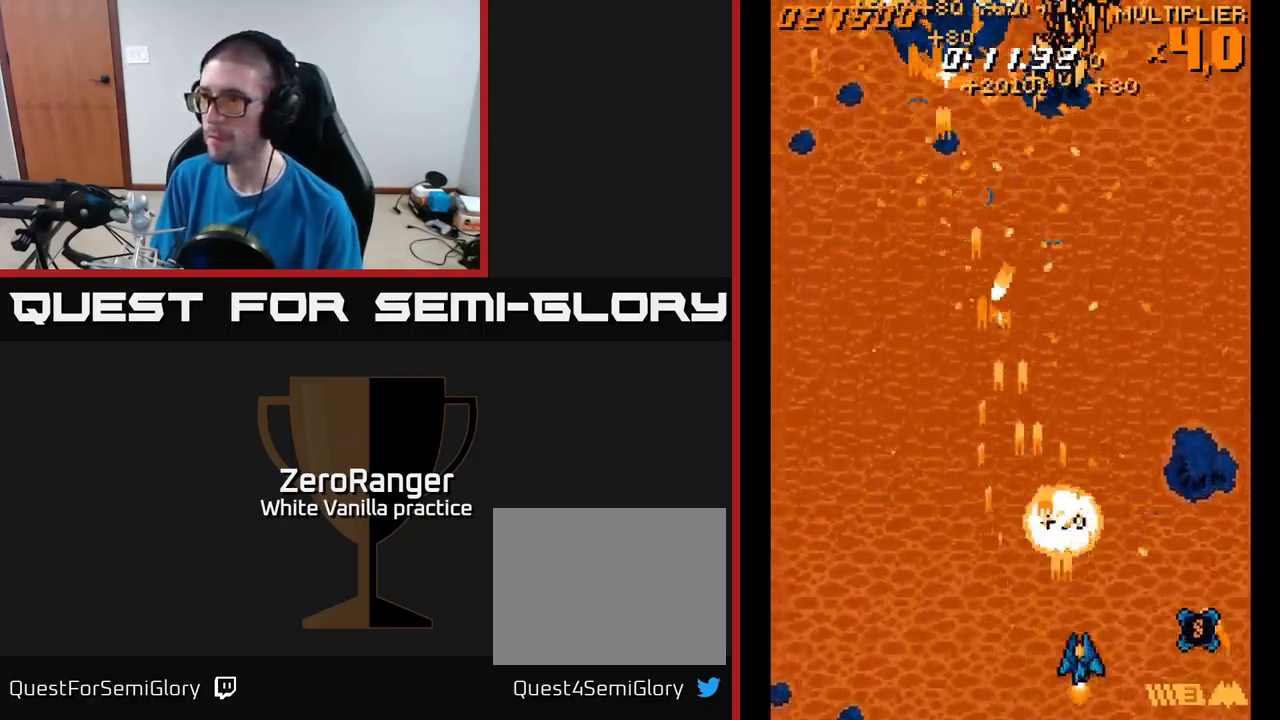
{"buttons": ["A", "DPAD_LEFT"], "right_stick": "center", "events": [[150, "DPAD_UP", "down"], [384, "DPAD_RIGHT", "up"], [417, "DPAD_LEFT", "down"], [500, "DPAD_UP", "up"]]}
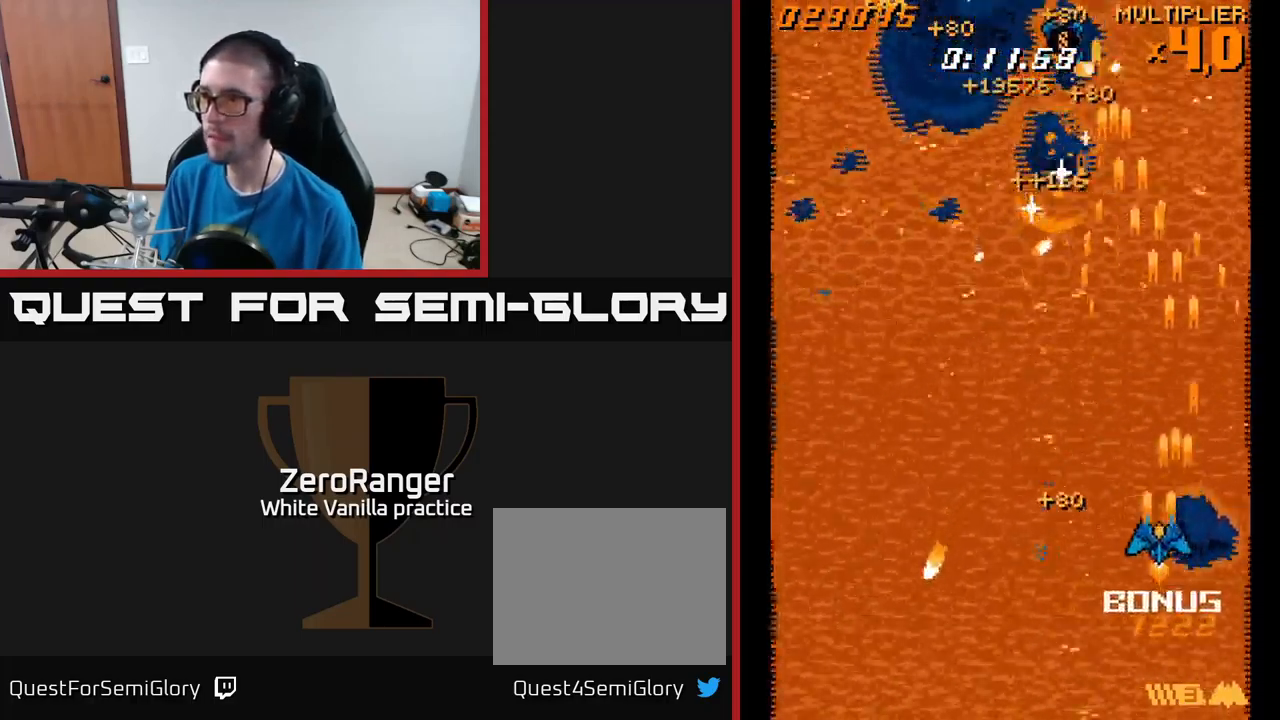
{"buttons": ["A", "DPAD_UP", "DPAD_RIGHT"], "right_stick": "center", "events": [[100, "DPAD_UP", "down"], [384, "DPAD_LEFT", "up"], [400, "DPAD_RIGHT", "down"]]}
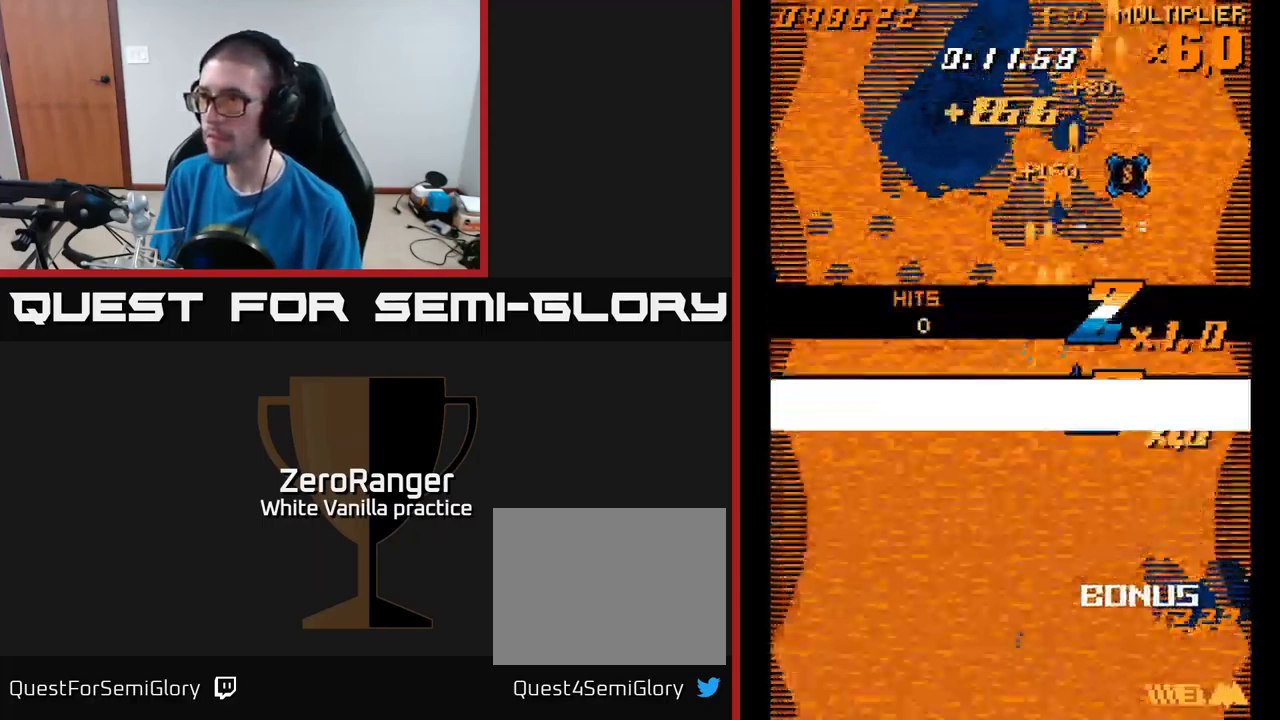
{"buttons": ["A", "DPAD_LEFT"], "right_stick": "center", "events": [[200, "A", "up"], [334, "DPAD_RIGHT", "up"], [400, "DPAD_LEFT", "down"], [450, "DPAD_UP", "up"], [467, "A", "down"]]}
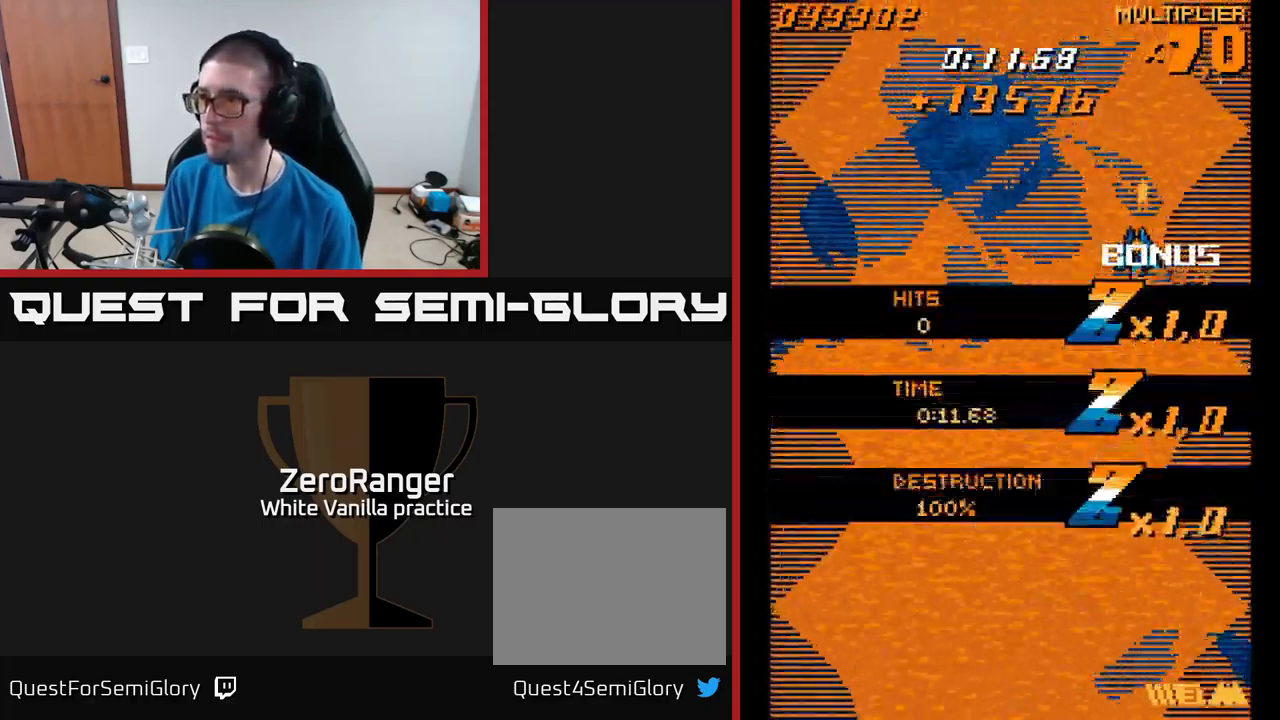
{"buttons": ["A", "DPAD_DOWN", "DPAD_LEFT"], "right_stick": "center", "events": [[34, "DPAD_DOWN", "down"]]}
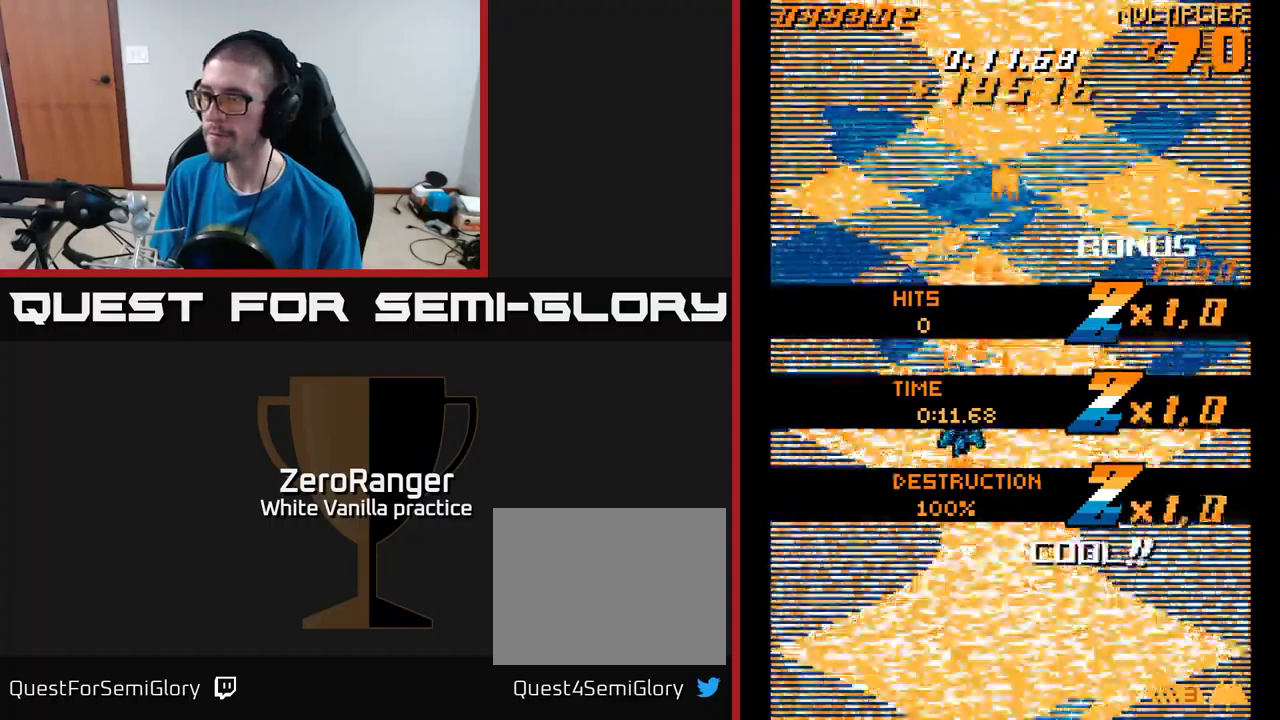
{"buttons": ["A", "DPAD_DOWN", "DPAD_RIGHT"], "right_stick": "center", "events": [[100, "DPAD_DOWN", "up"], [150, "DPAD_LEFT", "up"], [200, "A", "up"], [450, "A", "down"], [500, "DPAD_DOWN", "down"], [500, "DPAD_RIGHT", "down"]]}
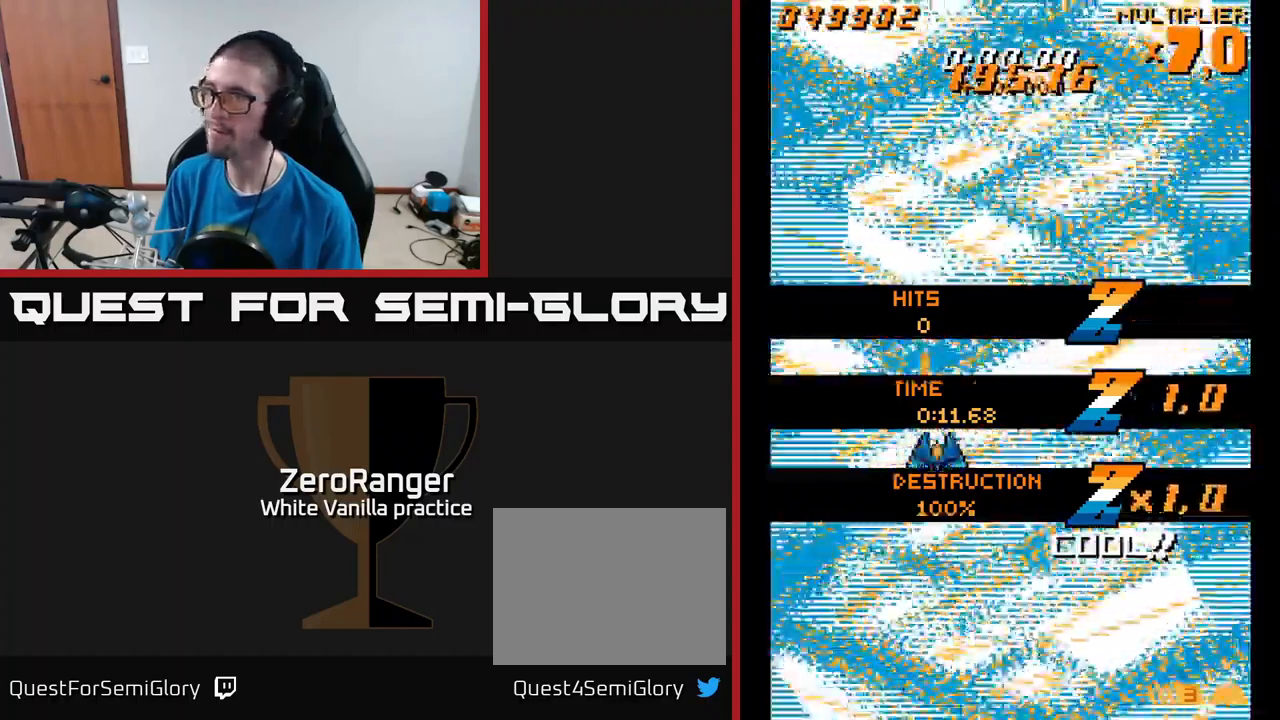
{"buttons": ["A"], "right_stick": "center", "events": [[100, "DPAD_DOWN", "up"], [183, "DPAD_RIGHT", "up"], [200, "DPAD_UP", "down"], [450, "DPAD_UP", "up"]]}
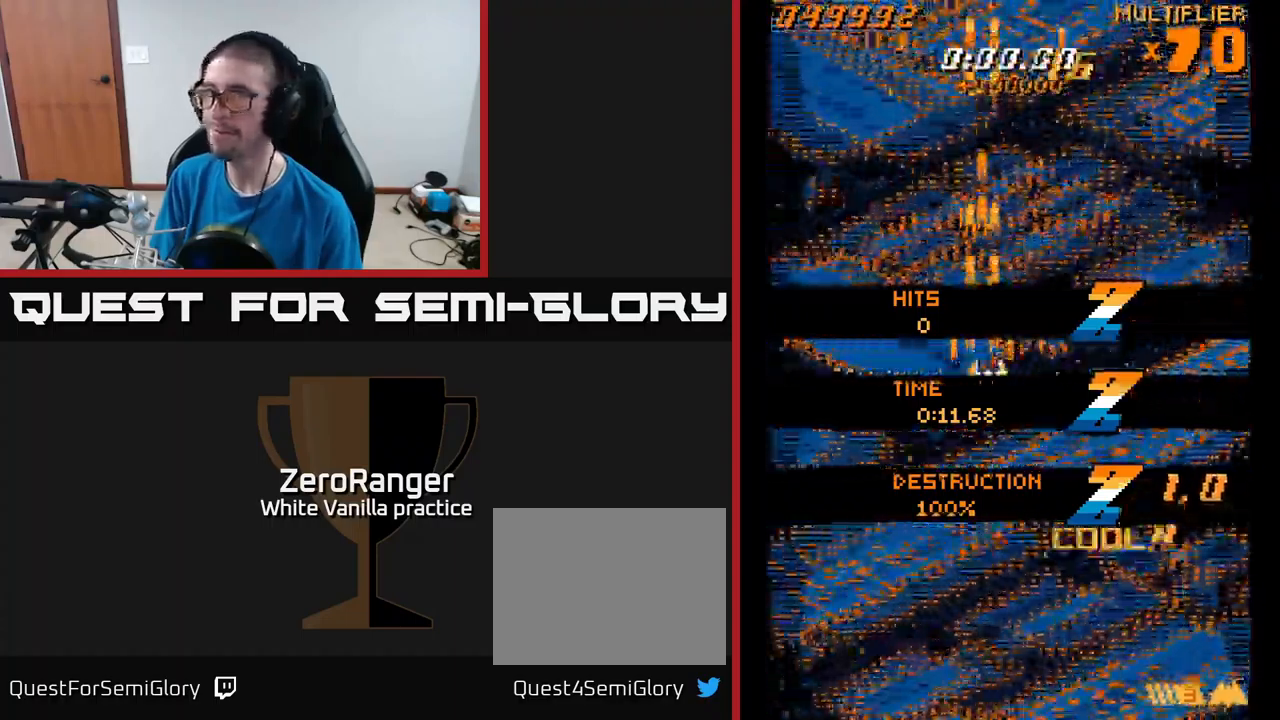
{"buttons": [], "right_stick": "center", "events": [[33, "DPAD_RIGHT", "down"], [133, "DPAD_RIGHT", "up"], [133, "DPAD_UP", "down"], [333, "DPAD_UP", "up"], [483, "A", "up"]]}
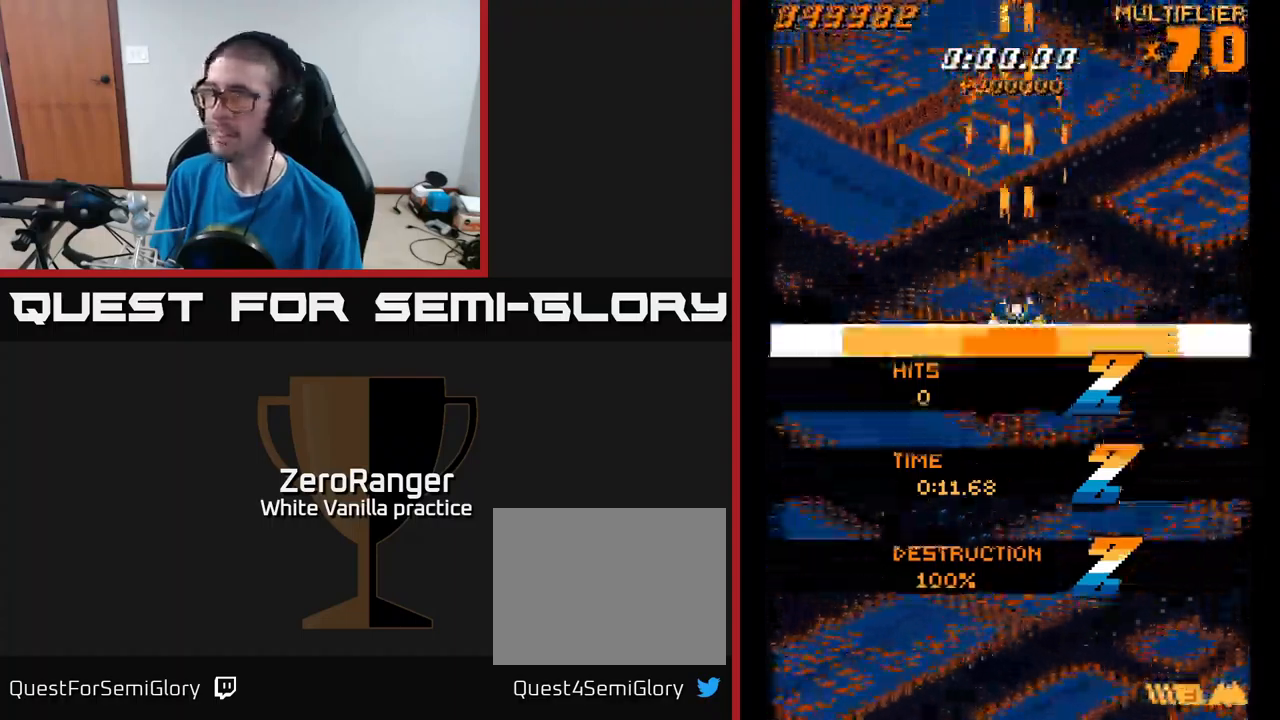
{"buttons": [], "right_stick": "center", "events": []}
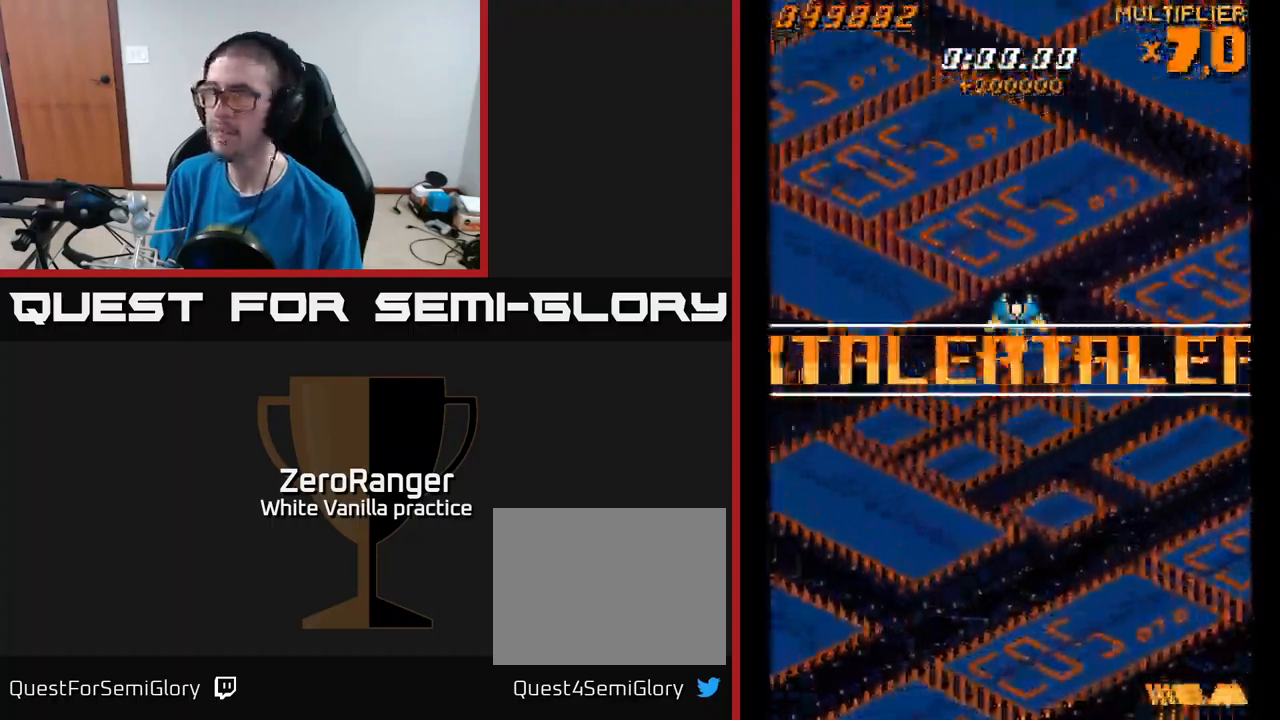
{"buttons": ["A", "DPAD_RIGHT"], "right_stick": "center", "events": [[66, "DPAD_LEFT", "down"], [150, "DPAD_LEFT", "up"], [166, "A", "down"], [450, "DPAD_RIGHT", "down"]]}